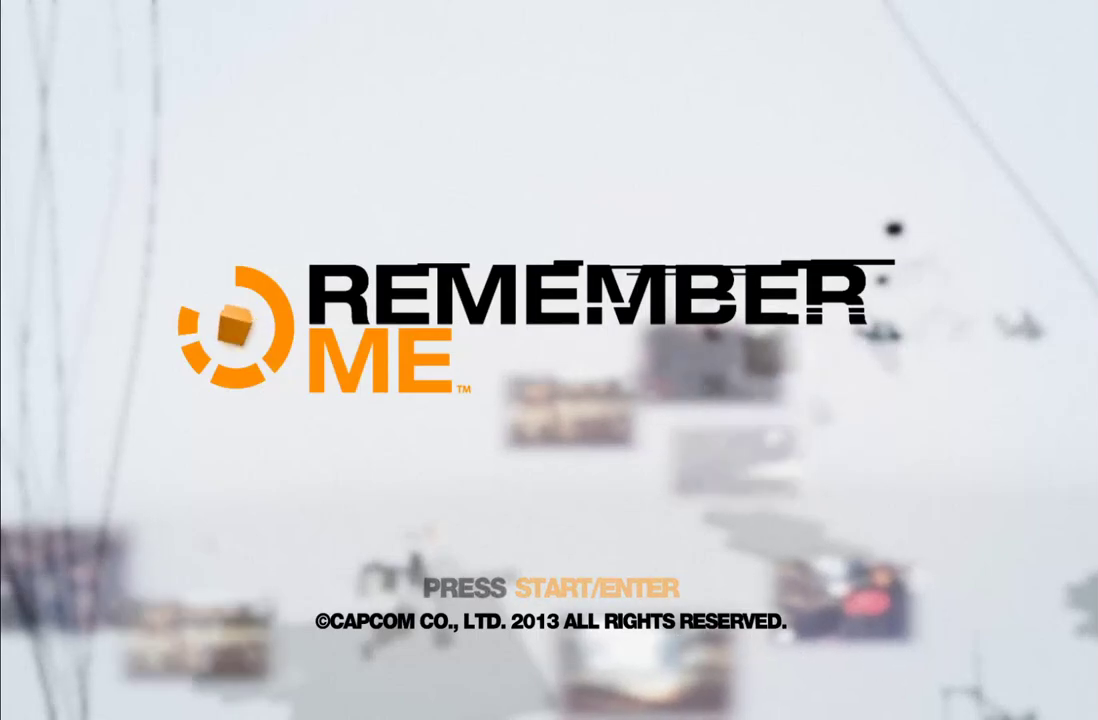
Gameplay with a controller (Xbox layout); each line is a JSON object with the inputs held at the frame after it. "events" lists button and stick changes between this image and that frame as [ms after this image, input, new state], when the widget could be followed in between. This overlay highlights the sticks when they move; stick clicks (L3 R3) are not distinguishable. Not read: L3 R3.
{"buttons": ["START"], "left_stick": "center", "right_stick": "center", "events": [[450, "START", "down"]]}
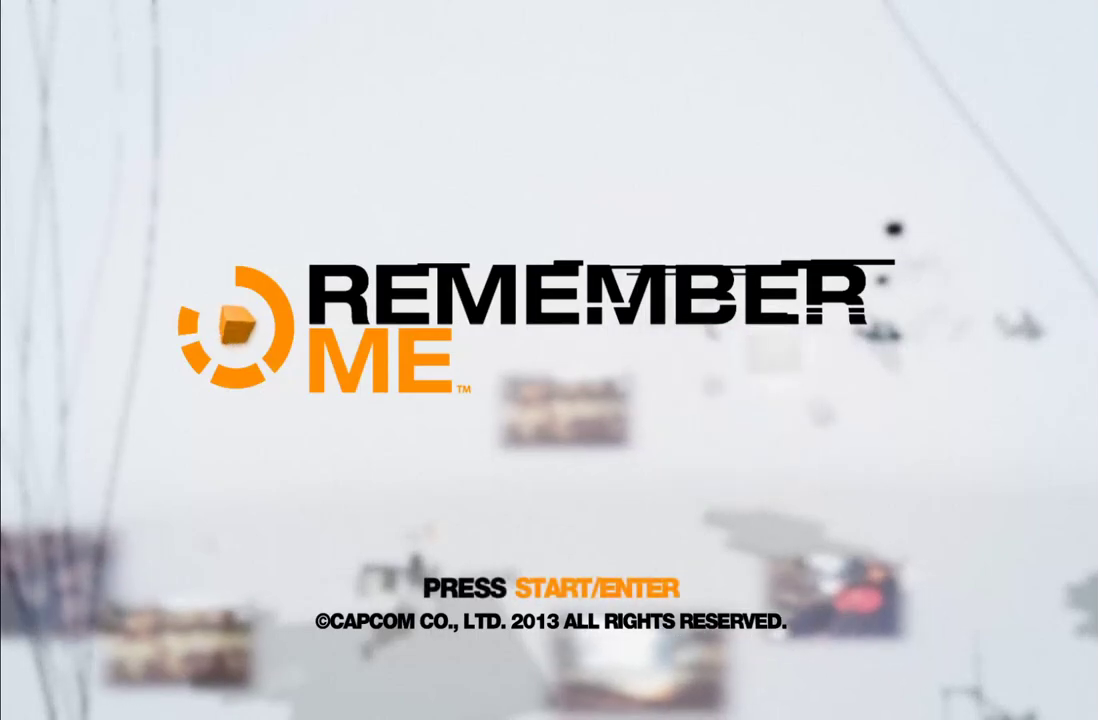
{"buttons": [], "left_stick": "center", "right_stick": "center", "events": [[67, "START", "up"]]}
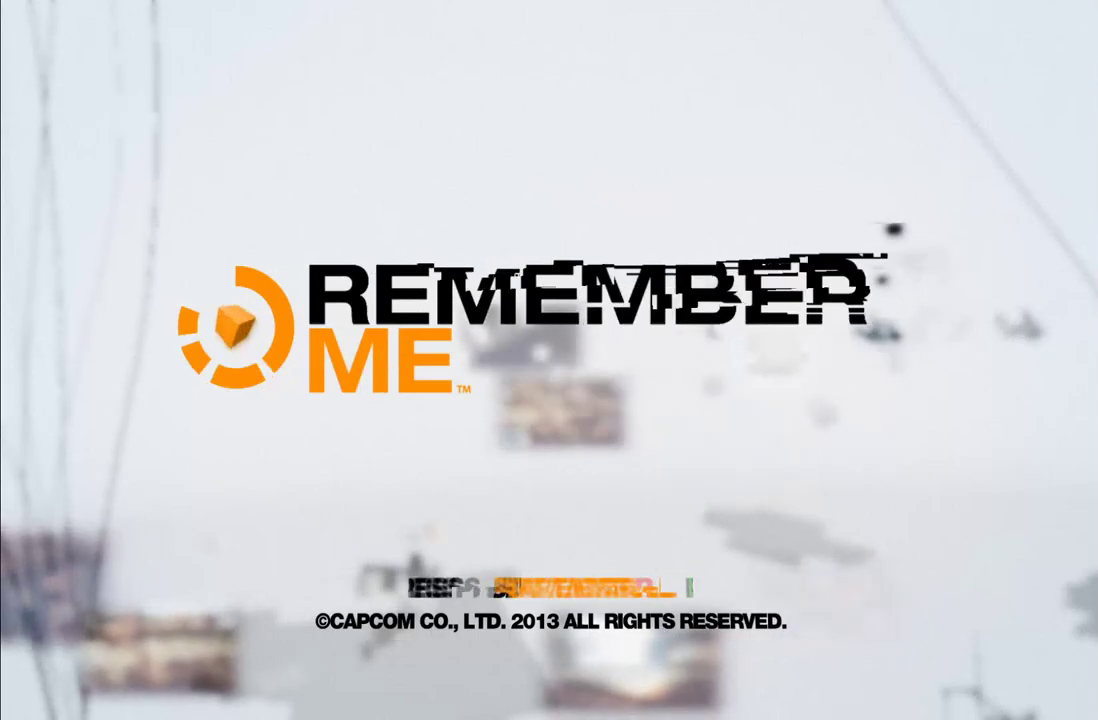
{"buttons": [], "left_stick": "center", "right_stick": "center", "events": []}
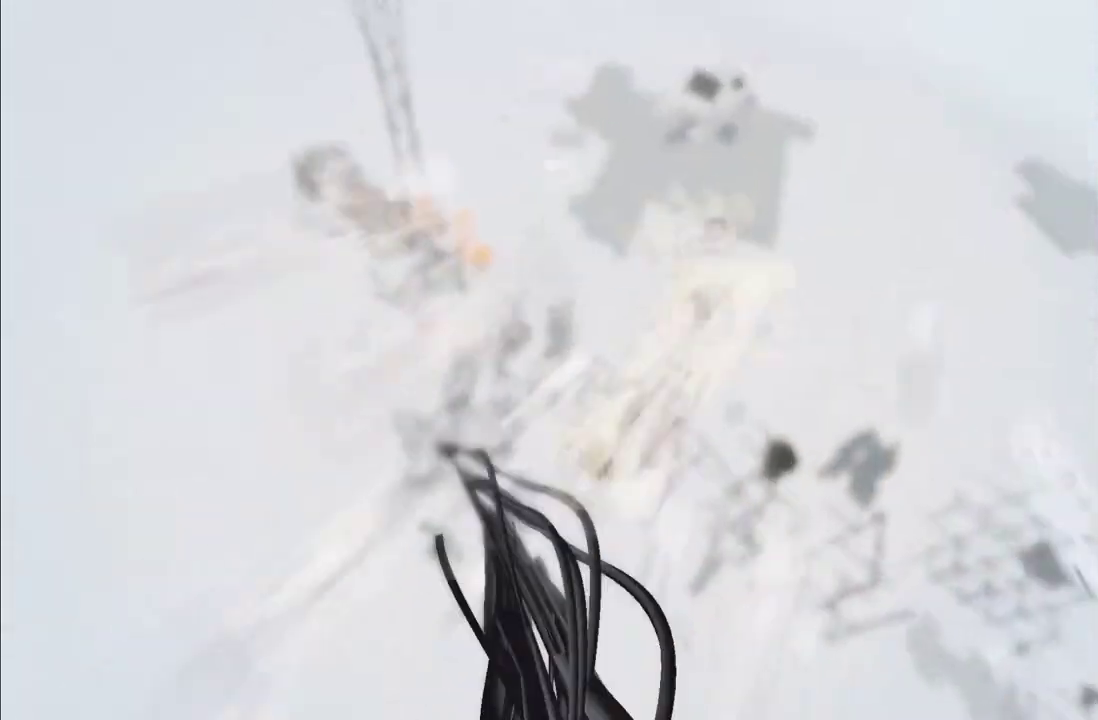
{"buttons": [], "left_stick": "center", "right_stick": "center", "events": []}
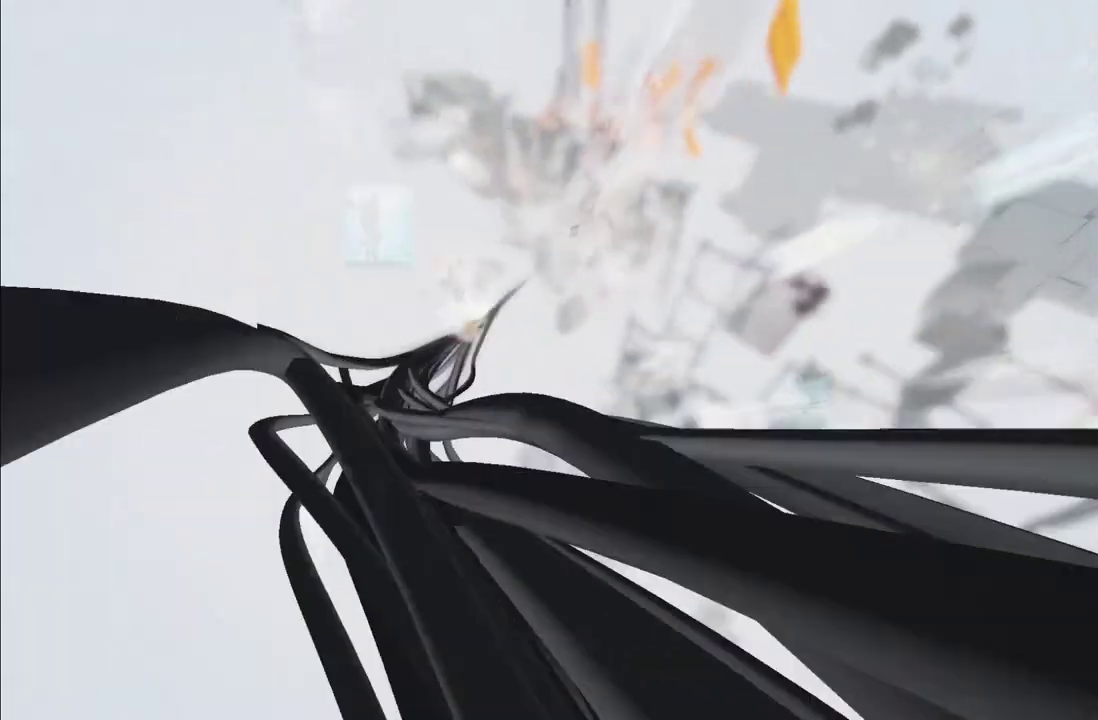
{"buttons": [], "left_stick": "center", "right_stick": "center", "events": []}
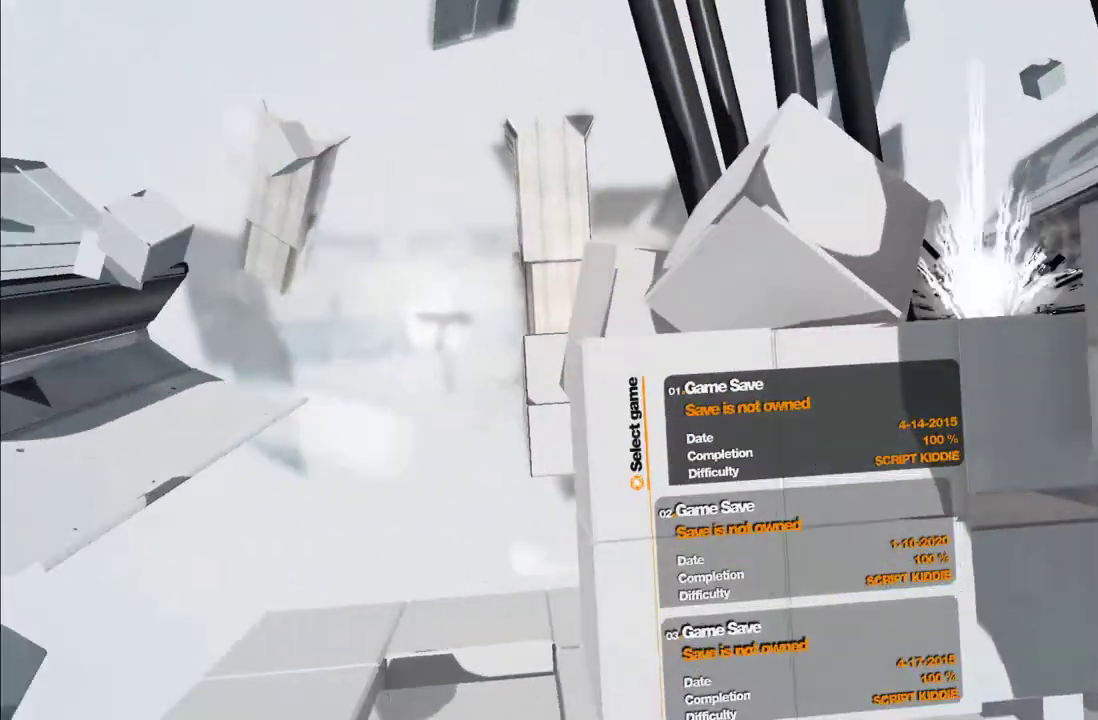
{"buttons": [], "left_stick": "center", "right_stick": "center", "events": []}
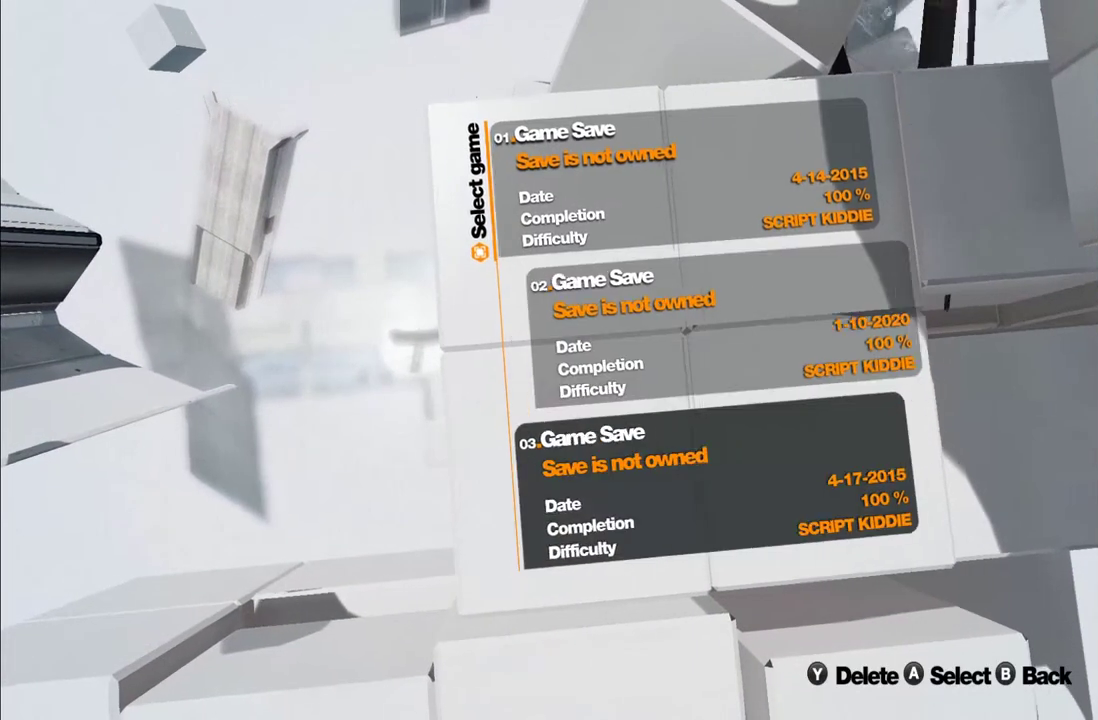
{"buttons": [], "left_stick": "up", "right_stick": "center", "events": [[500, "left_stick", "up"]]}
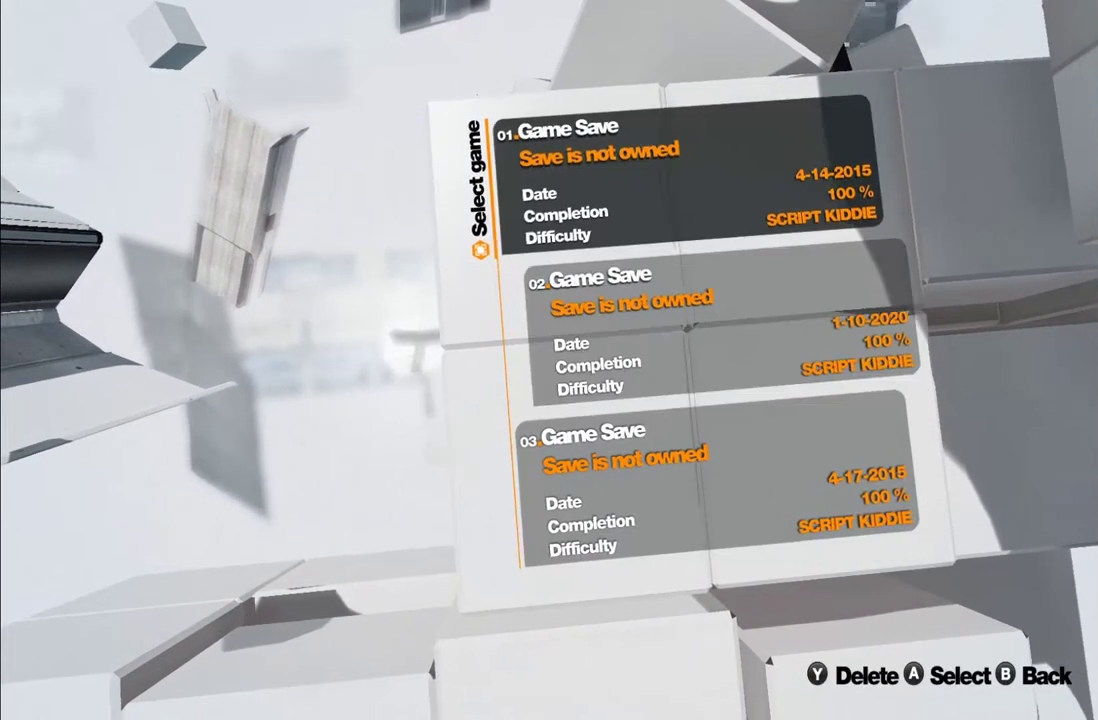
{"buttons": [], "left_stick": "center", "right_stick": "center", "events": [[200, "left_stick", "down"], [350, "left_stick", "center"]]}
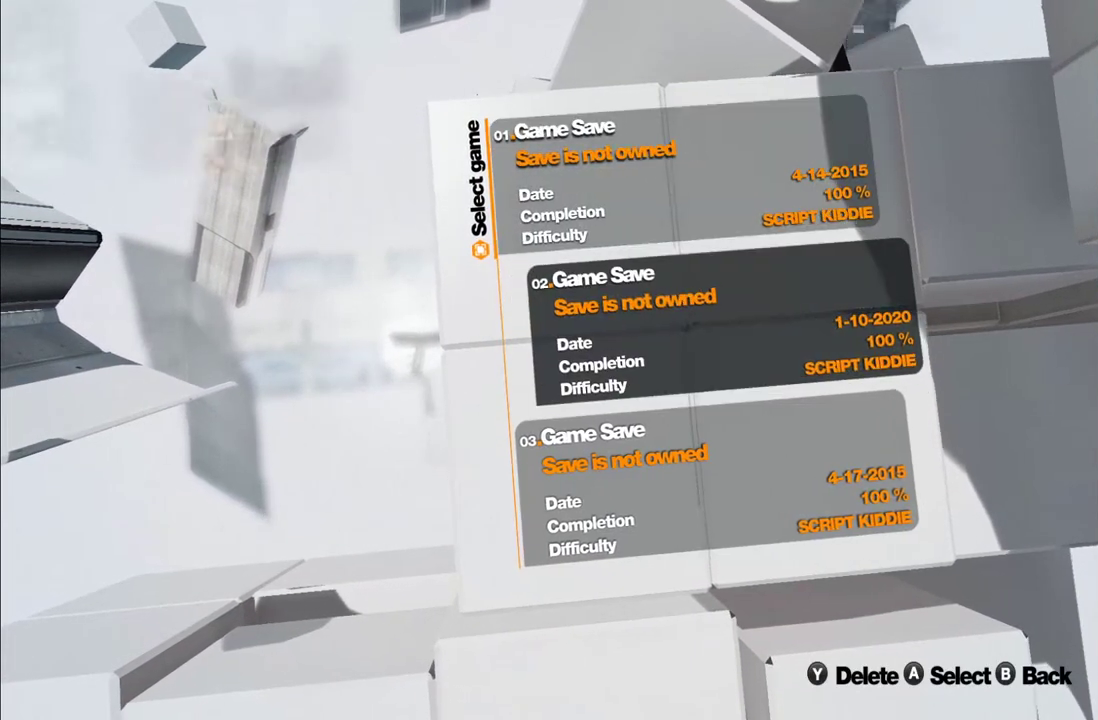
{"buttons": [], "left_stick": "center", "right_stick": "center", "events": [[17, "left_stick", "up"], [167, "left_stick", "center"]]}